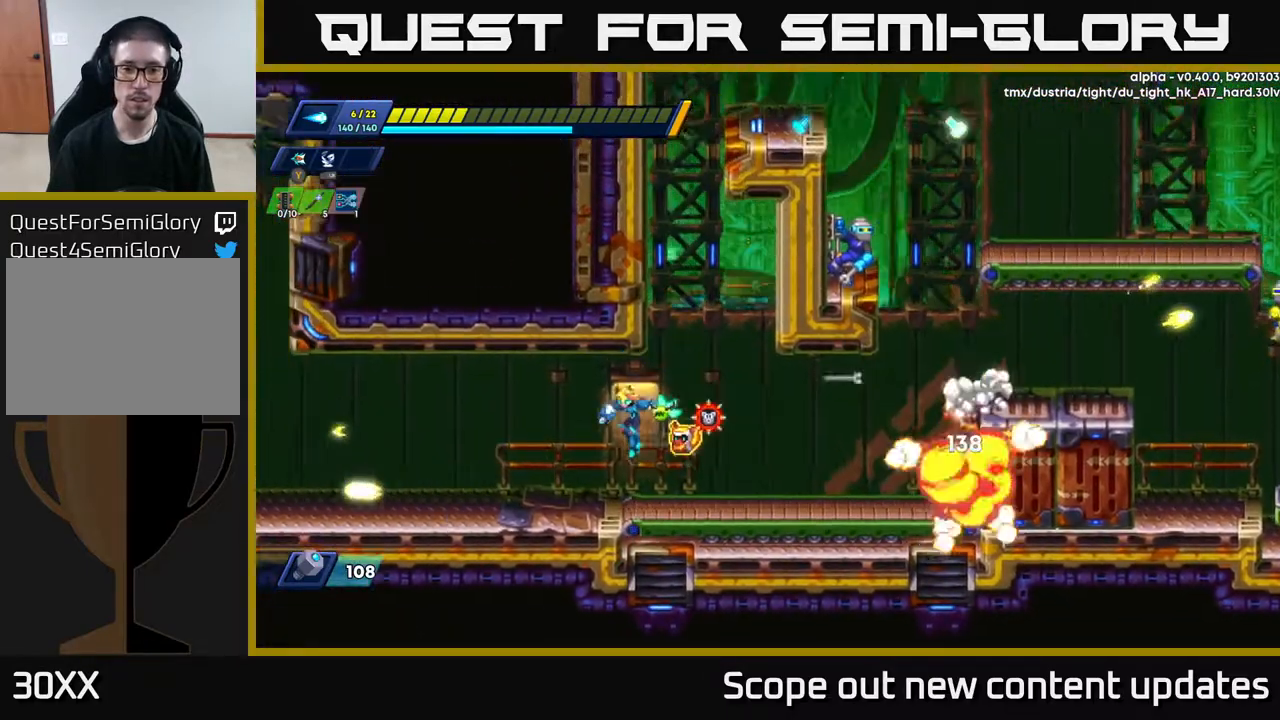
Gameplay with a controller (Xbox layout); each line is a JSON object with the inputs held at the frame after it. "events" lists button and stick changes between this image and that frame as [ms after this image, input, new state], when the widget could be followed in between.
{"buttons": ["A", "R2", "DPAD_RIGHT"], "left_stick": "center", "right_stick": "center", "events": [[433, "DPAD_LEFT", "up"], [450, "DPAD_RIGHT", "down"], [450, "R2", "down"], [500, "A", "down"]]}
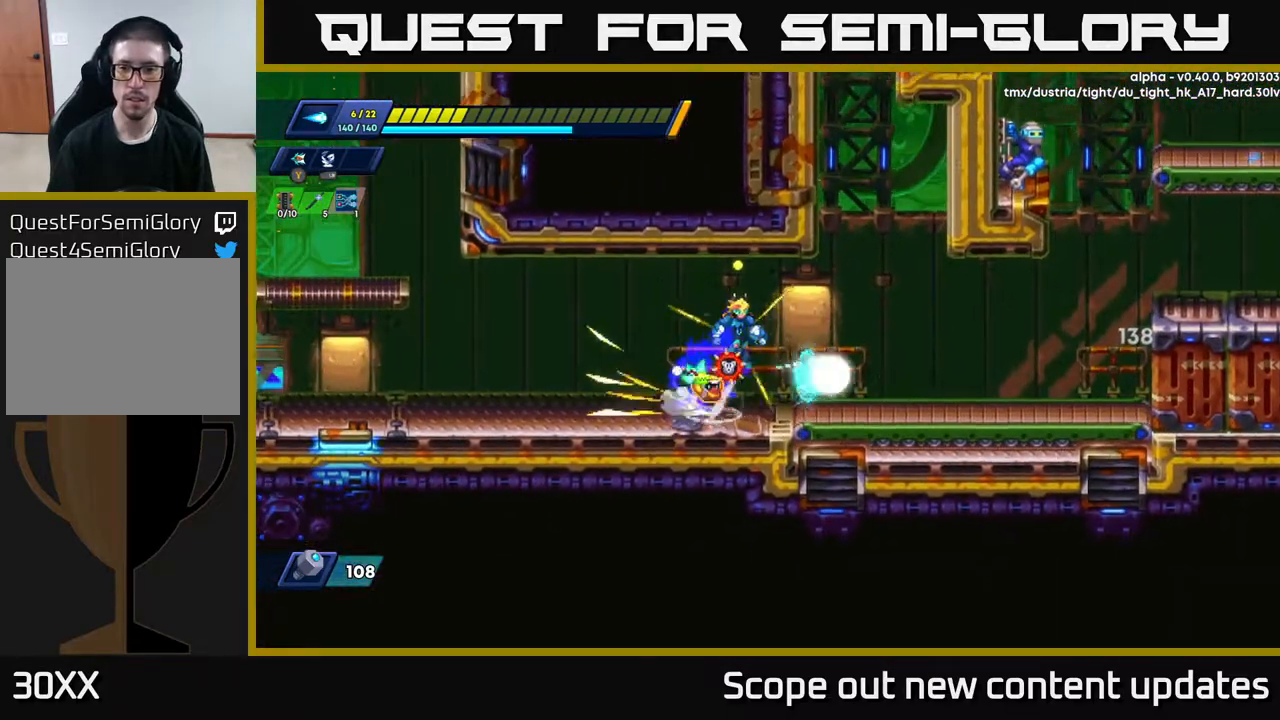
{"buttons": ["DPAD_RIGHT"], "left_stick": "center", "right_stick": "center", "events": [[183, "A", "up"], [317, "R2", "up"]]}
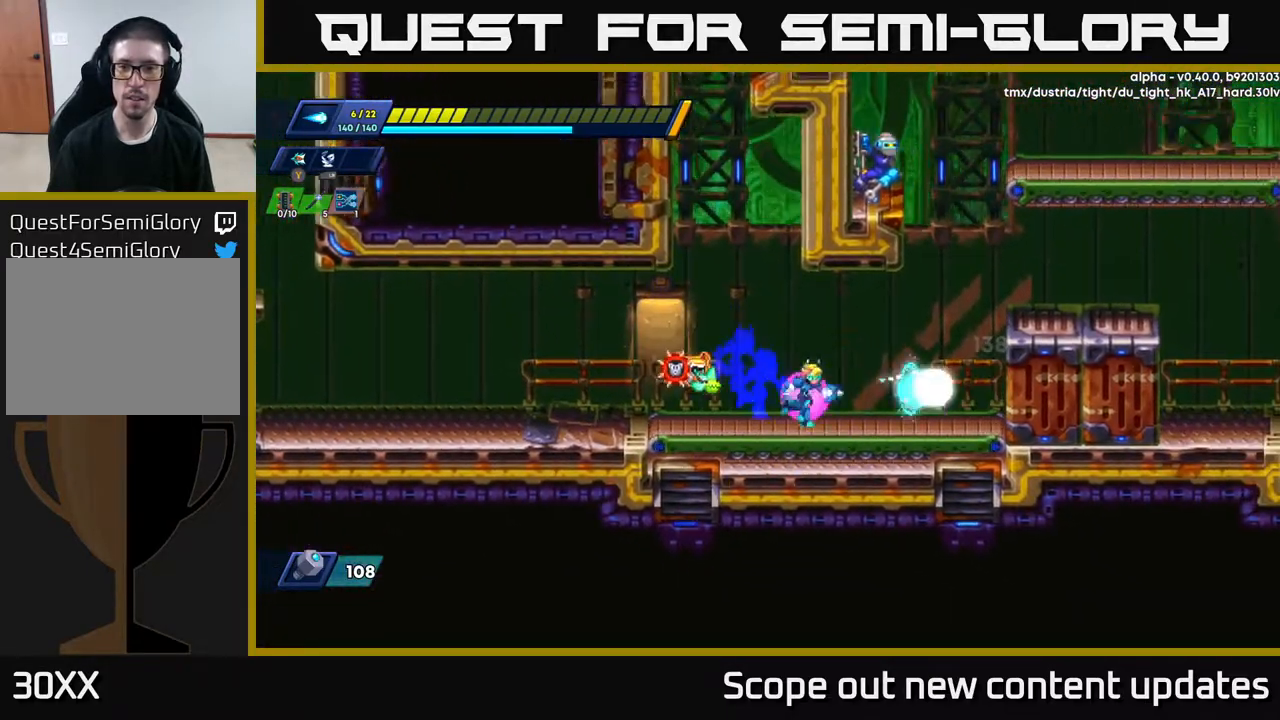
{"buttons": ["DPAD_RIGHT"], "left_stick": "center", "right_stick": "center", "events": [[67, "R2", "down"], [233, "A", "down"], [383, "A", "up"], [433, "R2", "up"]]}
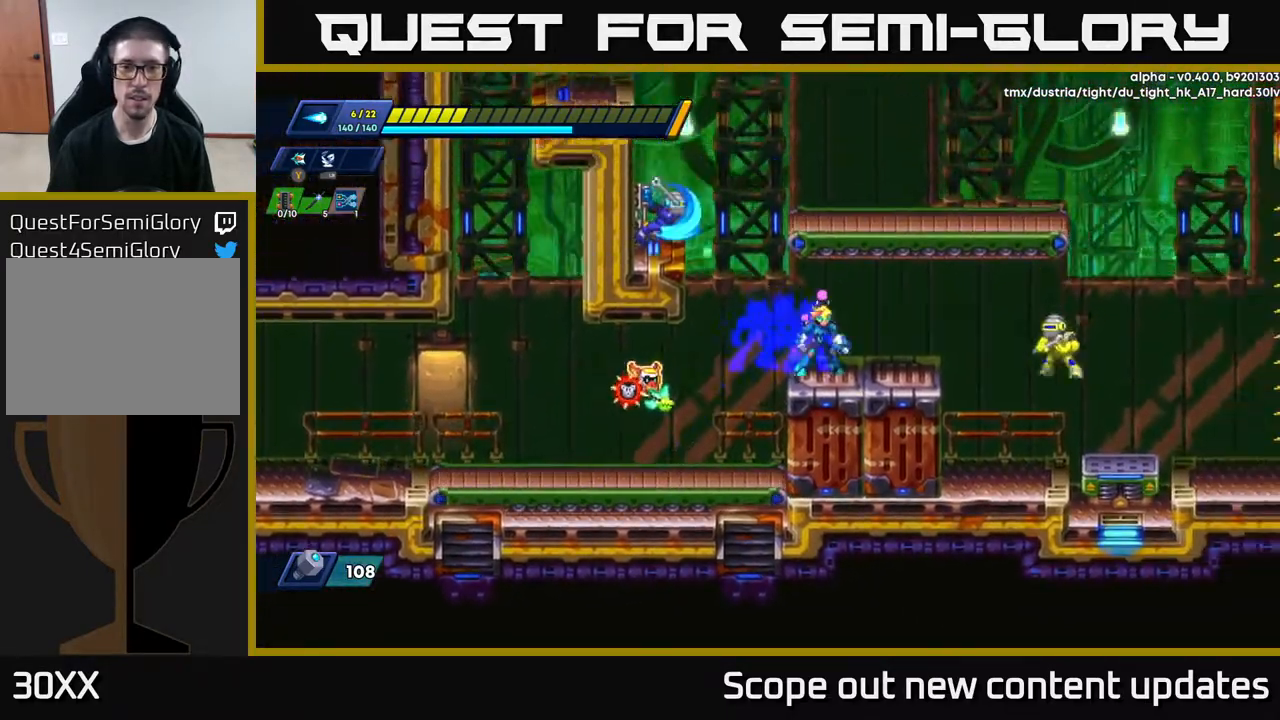
{"buttons": [], "left_stick": "center", "right_stick": "center", "events": [[50, "DPAD_RIGHT", "up"], [100, "DPAD_LEFT", "down"], [150, "A", "down"], [217, "DPAD_LEFT", "up"], [283, "X", "down"], [317, "A", "up"], [350, "X", "up"], [417, "X", "down"], [483, "X", "up"]]}
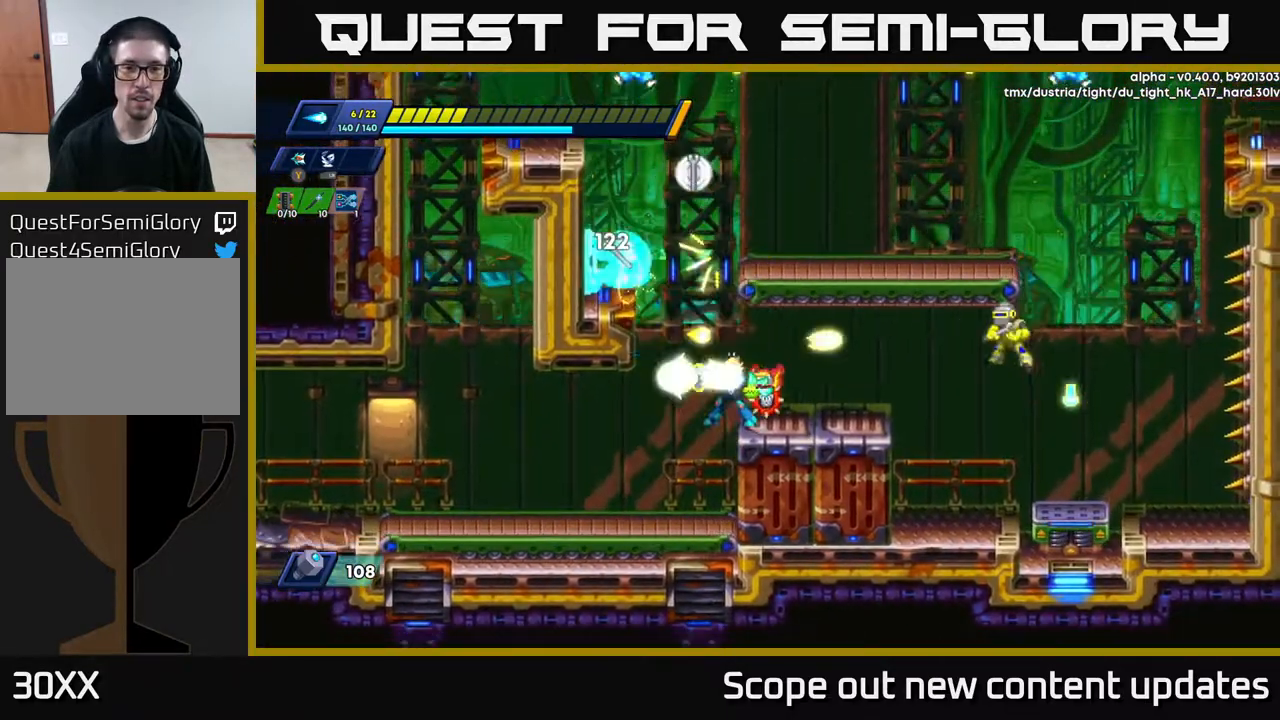
{"buttons": ["DPAD_LEFT"], "left_stick": "center", "right_stick": "center", "events": [[33, "X", "down"], [100, "X", "up"], [117, "DPAD_LEFT", "down"]]}
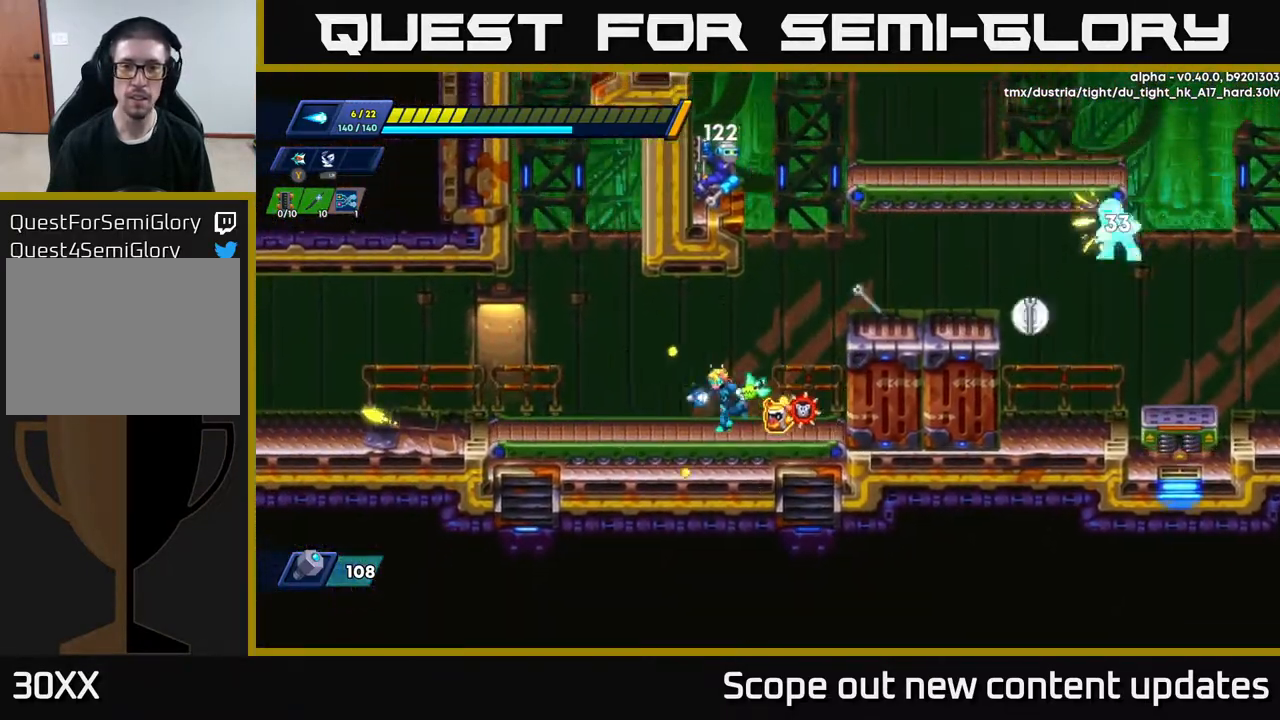
{"buttons": [], "left_stick": "center", "right_stick": "center", "events": [[183, "DPAD_LEFT", "up"], [250, "DPAD_RIGHT", "down"], [333, "DPAD_RIGHT", "up"]]}
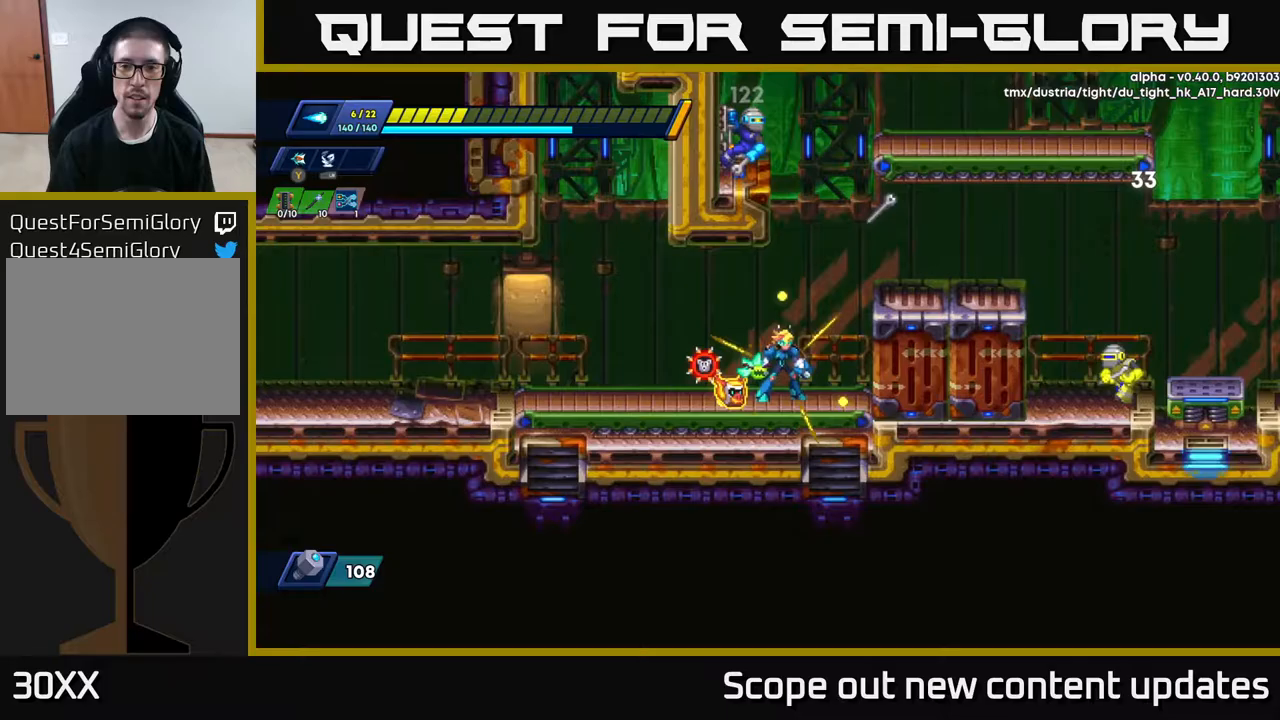
{"buttons": ["DPAD_RIGHT"], "left_stick": "center", "right_stick": "center", "events": [[133, "DPAD_RIGHT", "down"], [267, "A", "down"], [433, "A", "up"]]}
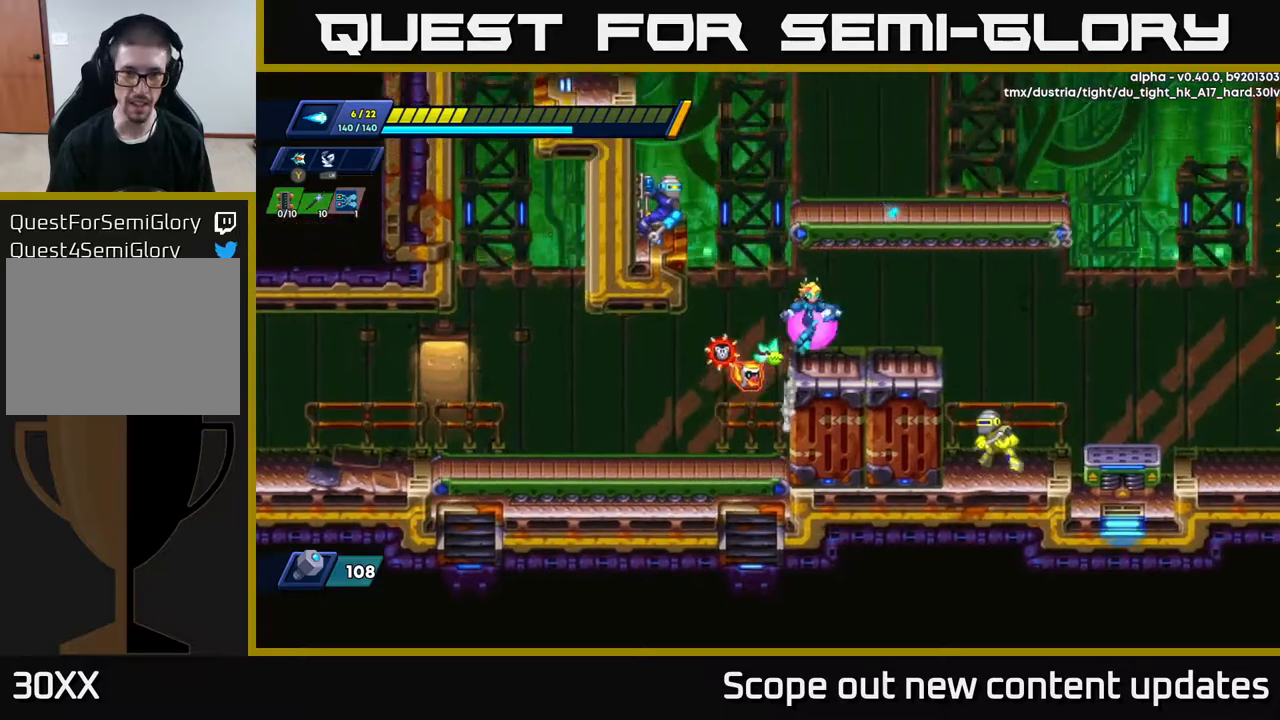
{"buttons": ["X"], "left_stick": "center", "right_stick": "center", "events": [[33, "DPAD_RIGHT", "up"], [133, "DPAD_LEFT", "down"], [233, "A", "down"], [350, "DPAD_LEFT", "up"], [433, "X", "down"], [500, "A", "up"]]}
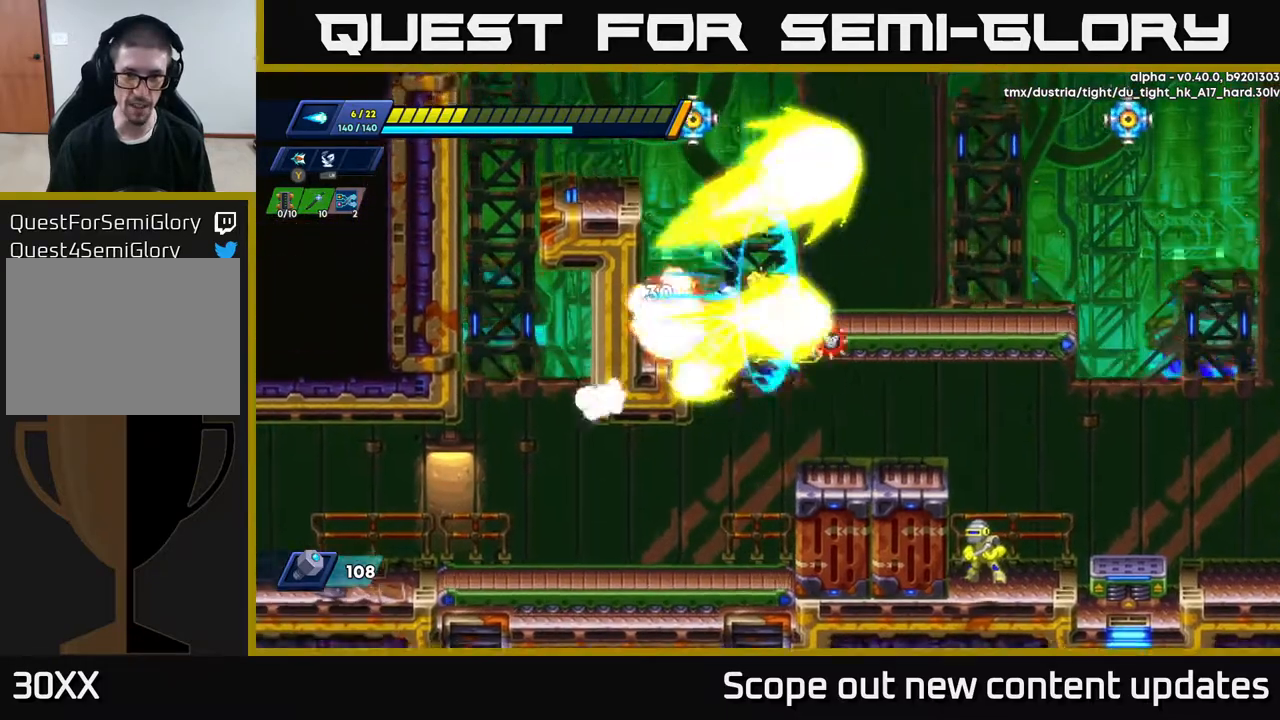
{"buttons": [], "left_stick": "center", "right_stick": "center", "events": [[33, "X", "up"], [67, "X", "down"], [133, "X", "up"], [183, "X", "down"], [250, "X", "up"], [317, "X", "down"], [383, "X", "up"]]}
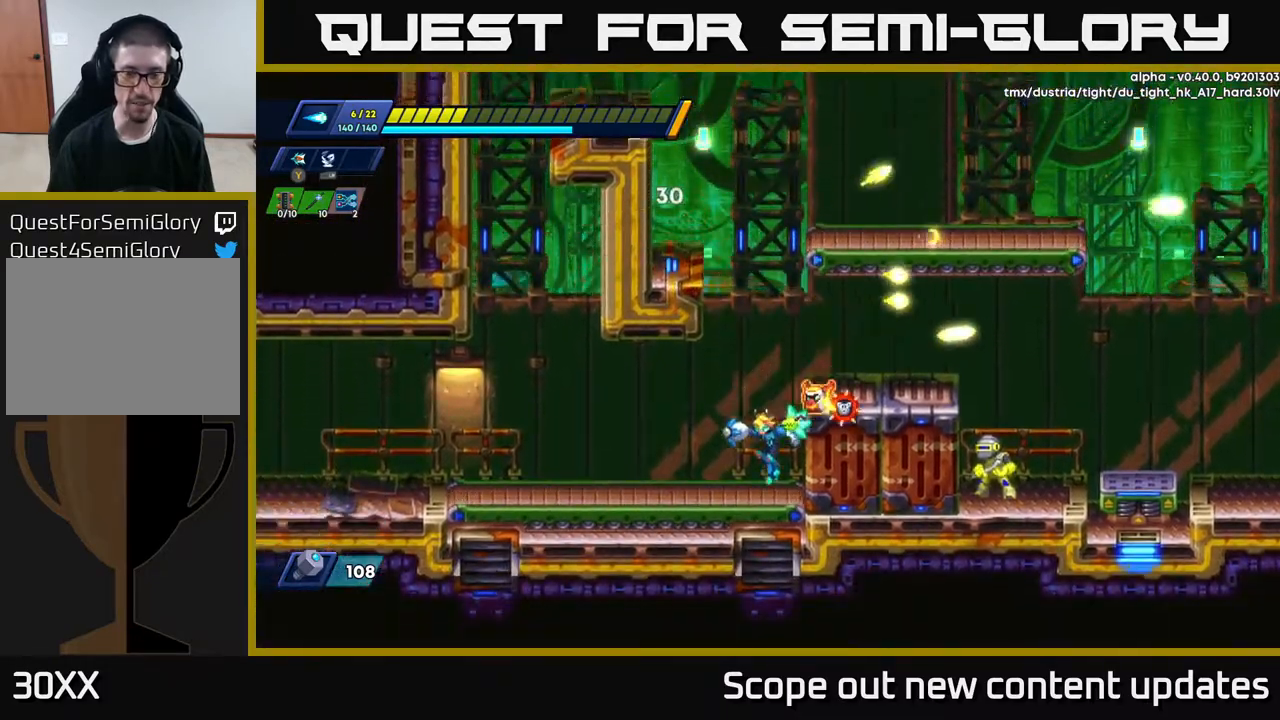
{"buttons": [], "left_stick": "center", "right_stick": "center", "events": [[117, "A", "down"], [317, "DPAD_RIGHT", "down"], [400, "A", "up"], [433, "DPAD_RIGHT", "up"]]}
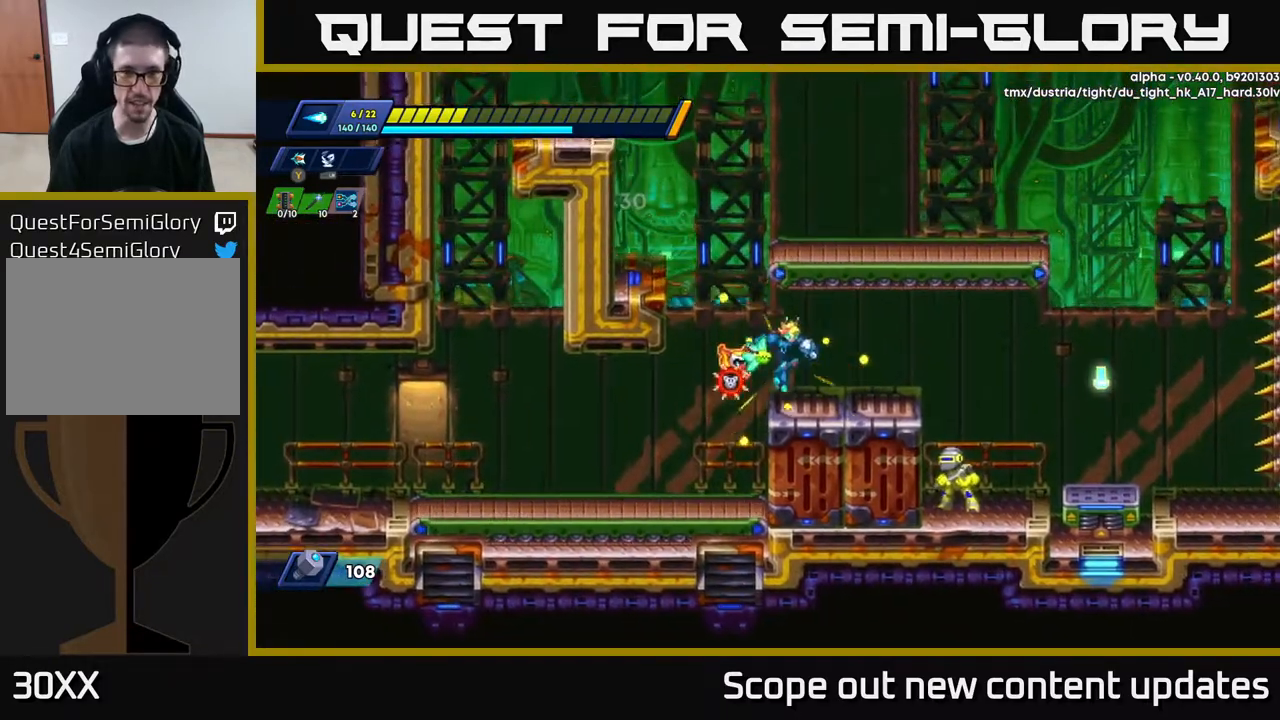
{"buttons": ["DPAD_LEFT"], "left_stick": "center", "right_stick": "center", "events": [[83, "DPAD_LEFT", "down"], [200, "A", "down"], [483, "A", "up"]]}
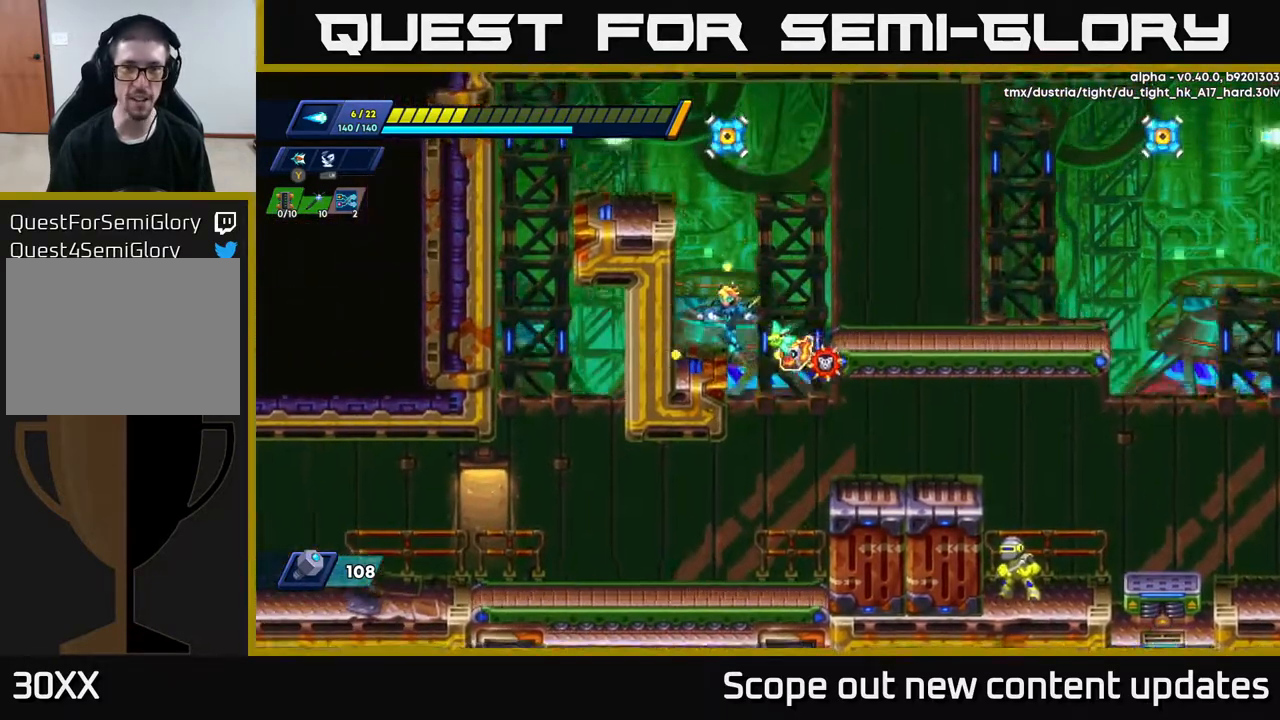
{"buttons": ["A", "DPAD_RIGHT"], "left_stick": "center", "right_stick": "center", "events": [[17, "DPAD_LEFT", "up"], [317, "DPAD_RIGHT", "down"], [350, "A", "down"]]}
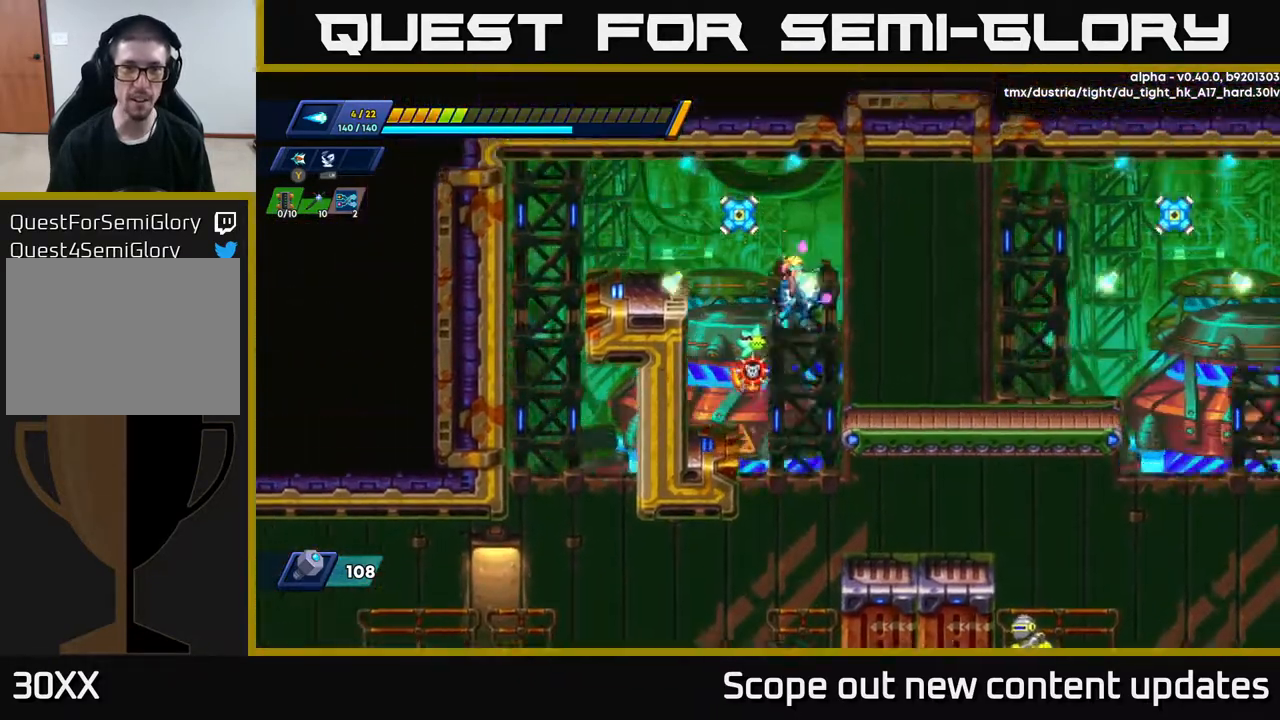
{"buttons": ["DPAD_LEFT"], "left_stick": "center", "right_stick": "center", "events": [[83, "DPAD_RIGHT", "up"], [117, "DPAD_LEFT", "down"], [133, "A", "up"], [133, "DPAD_LEFT", "up"], [167, "X", "down"], [217, "X", "up"], [283, "X", "down"], [383, "X", "up"], [400, "DPAD_LEFT", "down"]]}
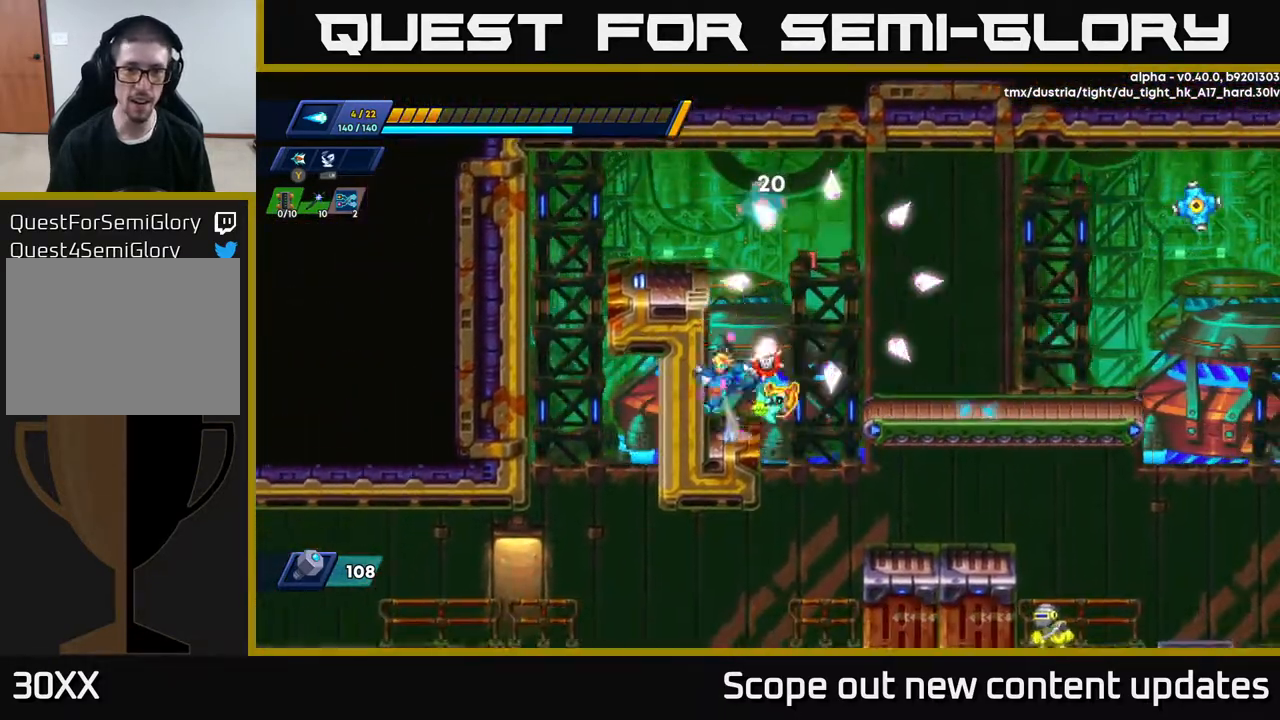
{"buttons": ["A", "DPAD_LEFT"], "left_stick": "center", "right_stick": "center", "events": [[33, "A", "down"], [283, "A", "up"], [333, "A", "down"]]}
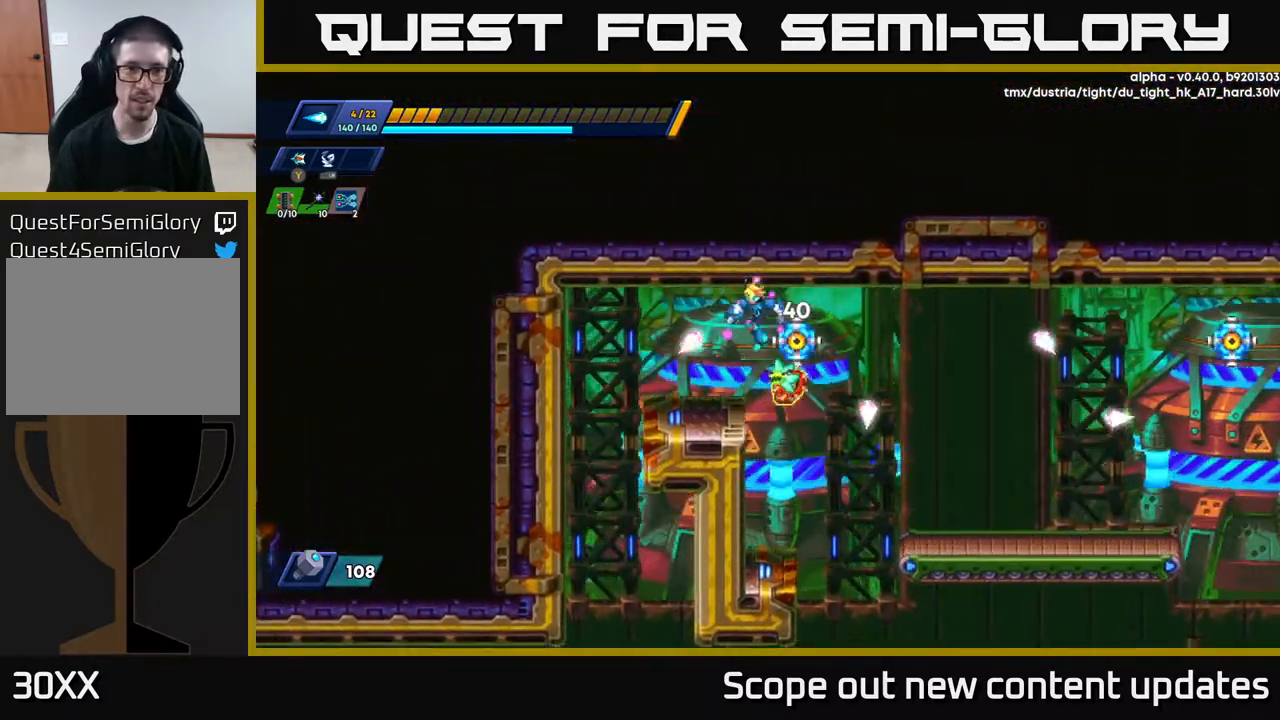
{"buttons": [], "left_stick": "center", "right_stick": "center", "events": [[33, "A", "up"], [350, "DPAD_LEFT", "up"], [367, "DPAD_RIGHT", "down"], [417, "DPAD_RIGHT", "up"], [417, "X", "down"], [450, "X", "up"]]}
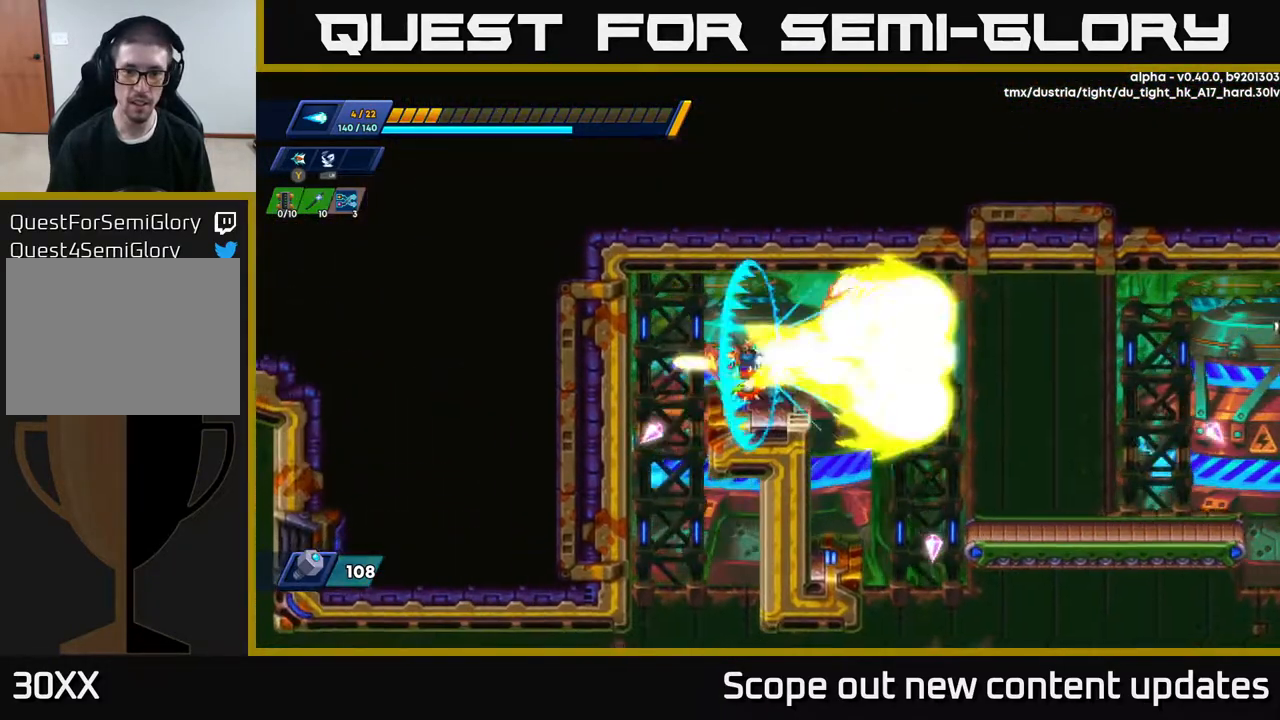
{"buttons": ["DPAD_RIGHT"], "left_stick": "center", "right_stick": "center", "events": [[33, "X", "down"], [83, "X", "up"], [133, "X", "down"], [183, "X", "up"], [233, "X", "down"], [283, "X", "up"], [383, "DPAD_RIGHT", "down"]]}
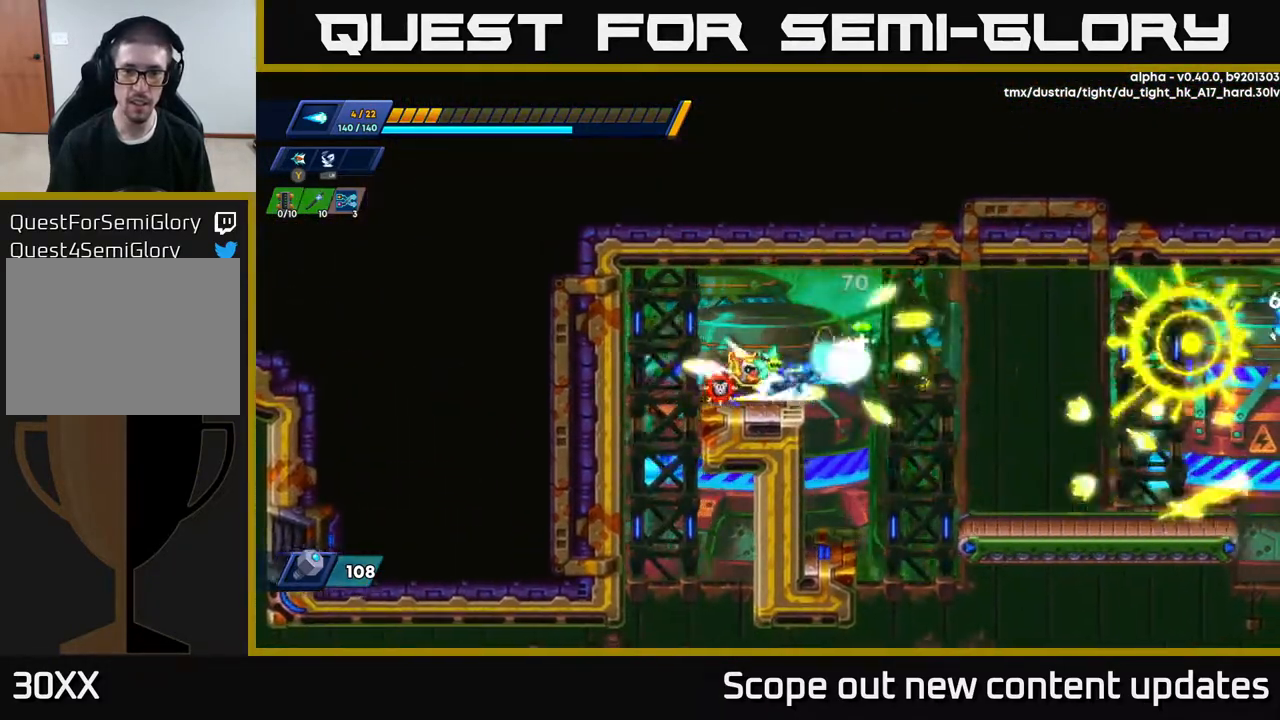
{"buttons": ["DPAD_RIGHT"], "left_stick": "center", "right_stick": "center", "events": [[50, "R2", "down"], [100, "A", "down"], [150, "A", "up"], [200, "R2", "up"], [333, "DPAD_RIGHT", "up"], [450, "DPAD_RIGHT", "down"]]}
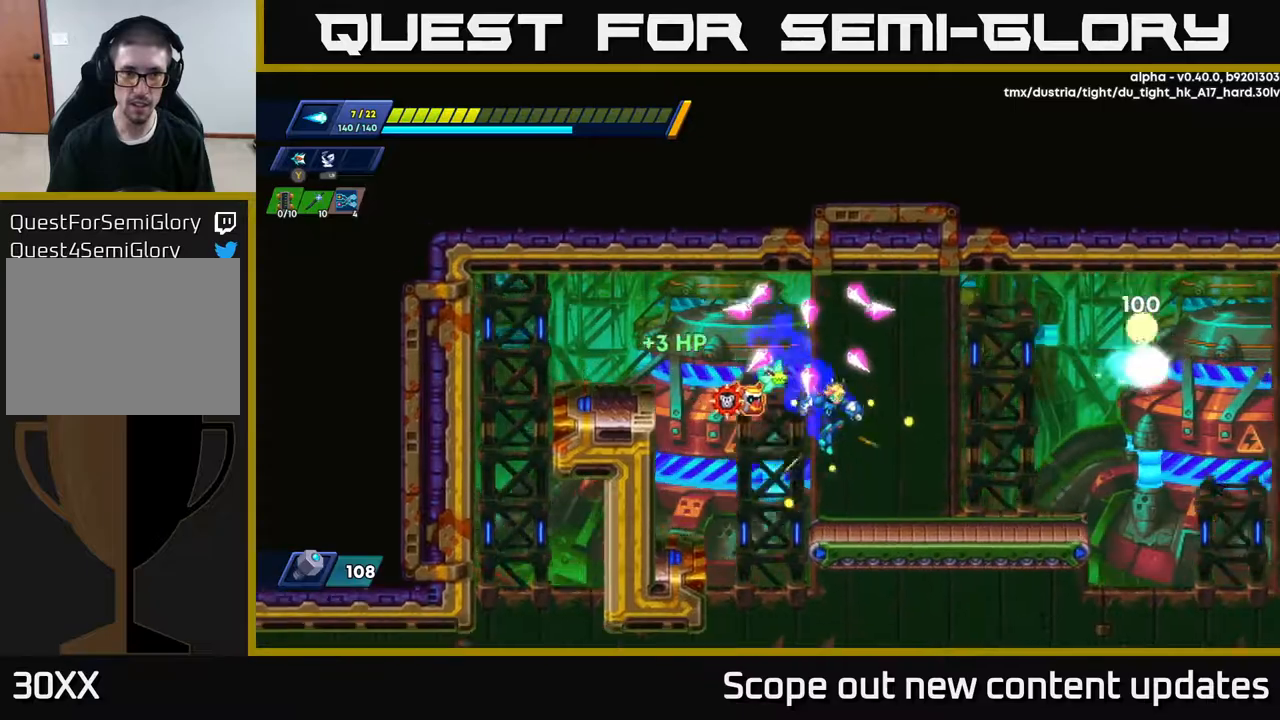
{"buttons": ["X"], "left_stick": "center", "right_stick": "center", "events": [[250, "A", "down"], [317, "DPAD_RIGHT", "up"], [383, "X", "down"], [400, "A", "up"], [433, "X", "up"], [500, "X", "down"]]}
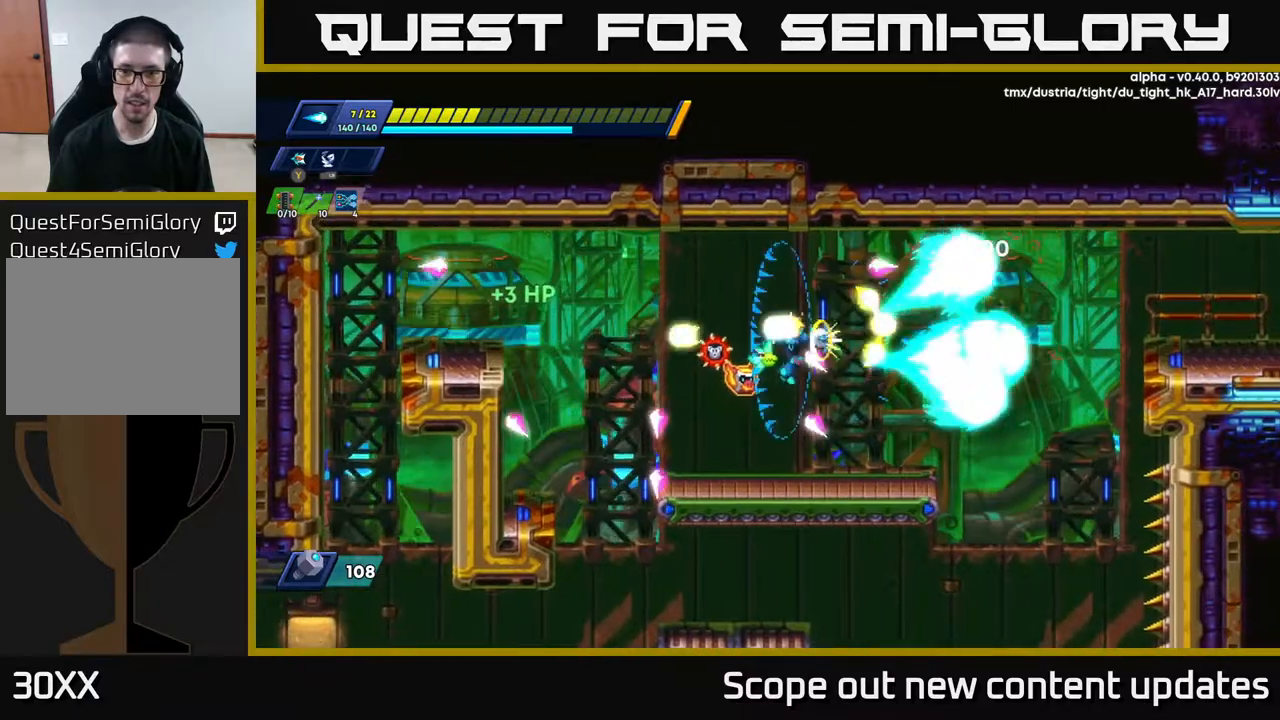
{"buttons": ["DPAD_LEFT"], "left_stick": "center", "right_stick": "down", "events": [[50, "X", "up"], [167, "X", "down"], [200, "X", "up"], [300, "DPAD_LEFT", "down"], [333, "right_stick", "down"]]}
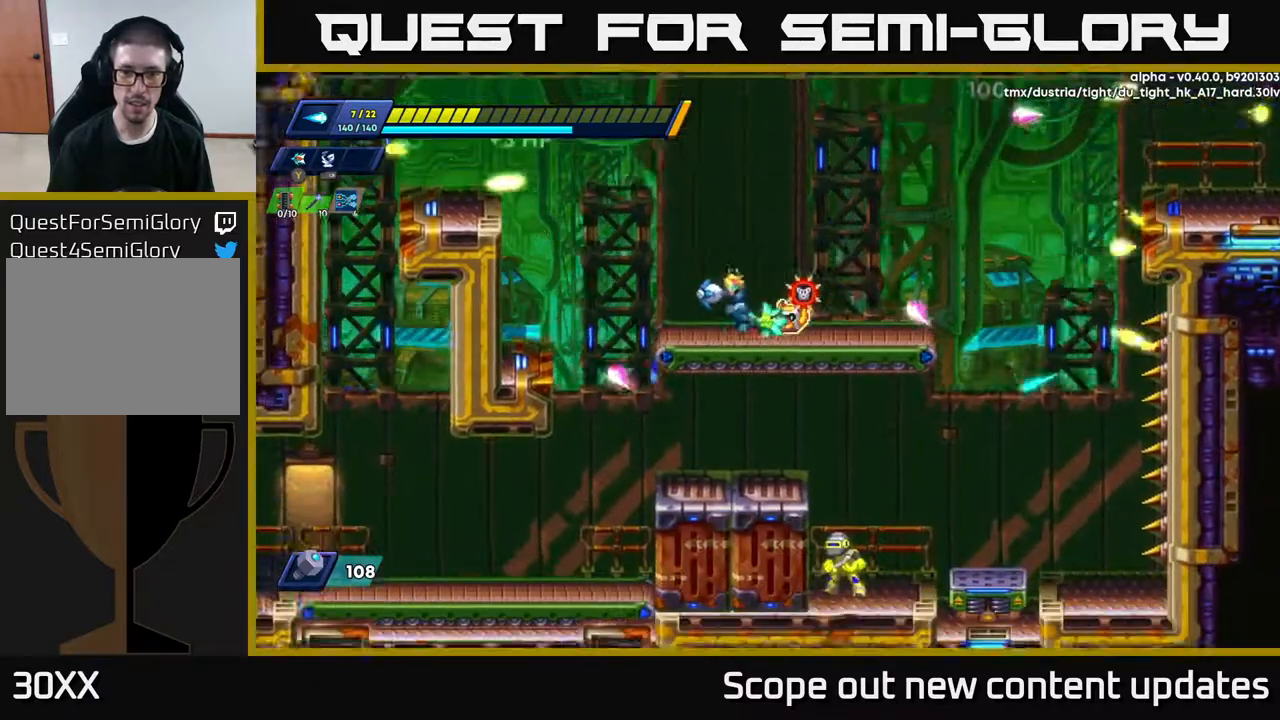
{"buttons": ["DPAD_LEFT"], "left_stick": "center", "right_stick": "center", "events": [[150, "right_stick", "center"]]}
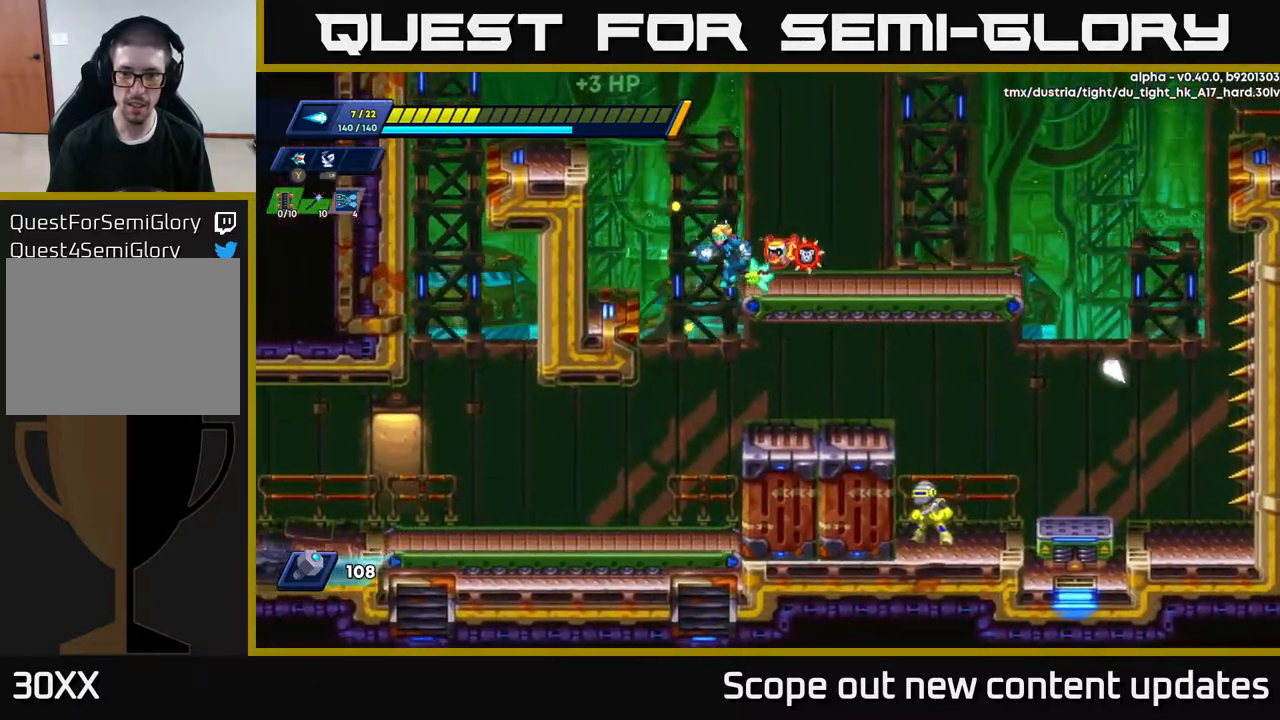
{"buttons": ["DPAD_RIGHT"], "left_stick": "center", "right_stick": "center", "events": [[200, "DPAD_LEFT", "up"], [233, "DPAD_RIGHT", "down"]]}
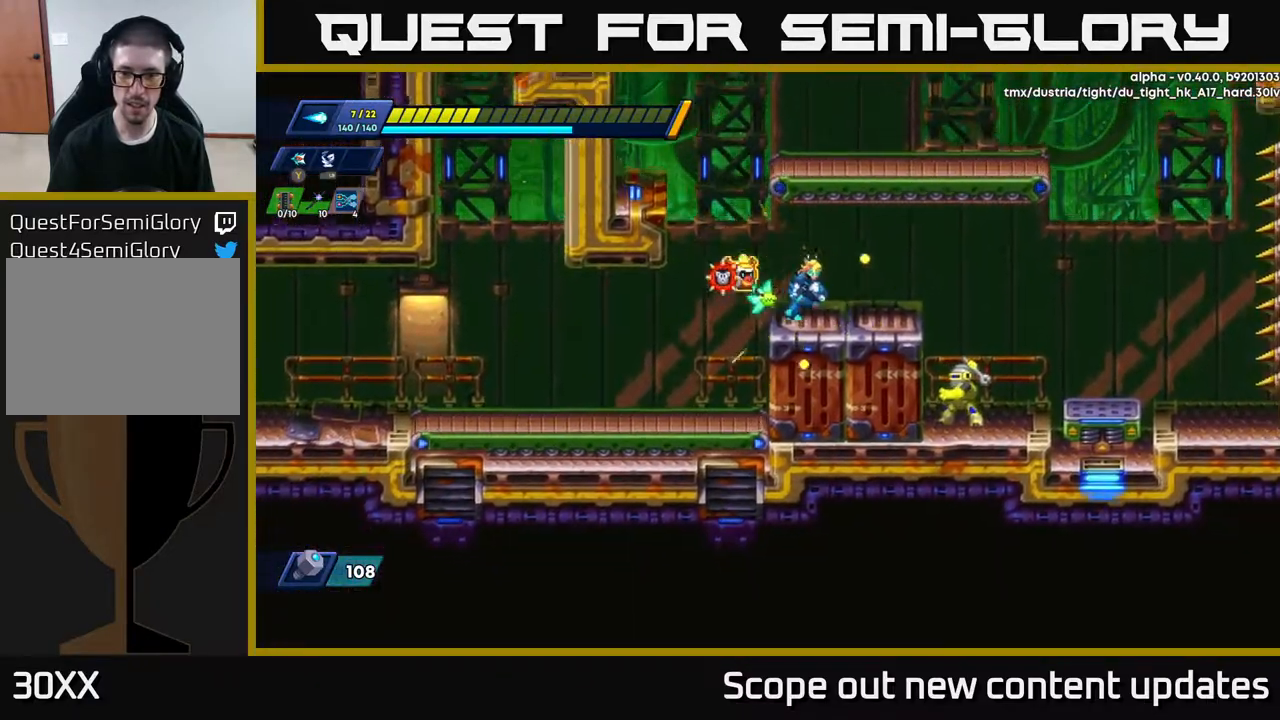
{"buttons": [], "left_stick": "center", "right_stick": "center", "events": [[217, "DPAD_RIGHT", "up"]]}
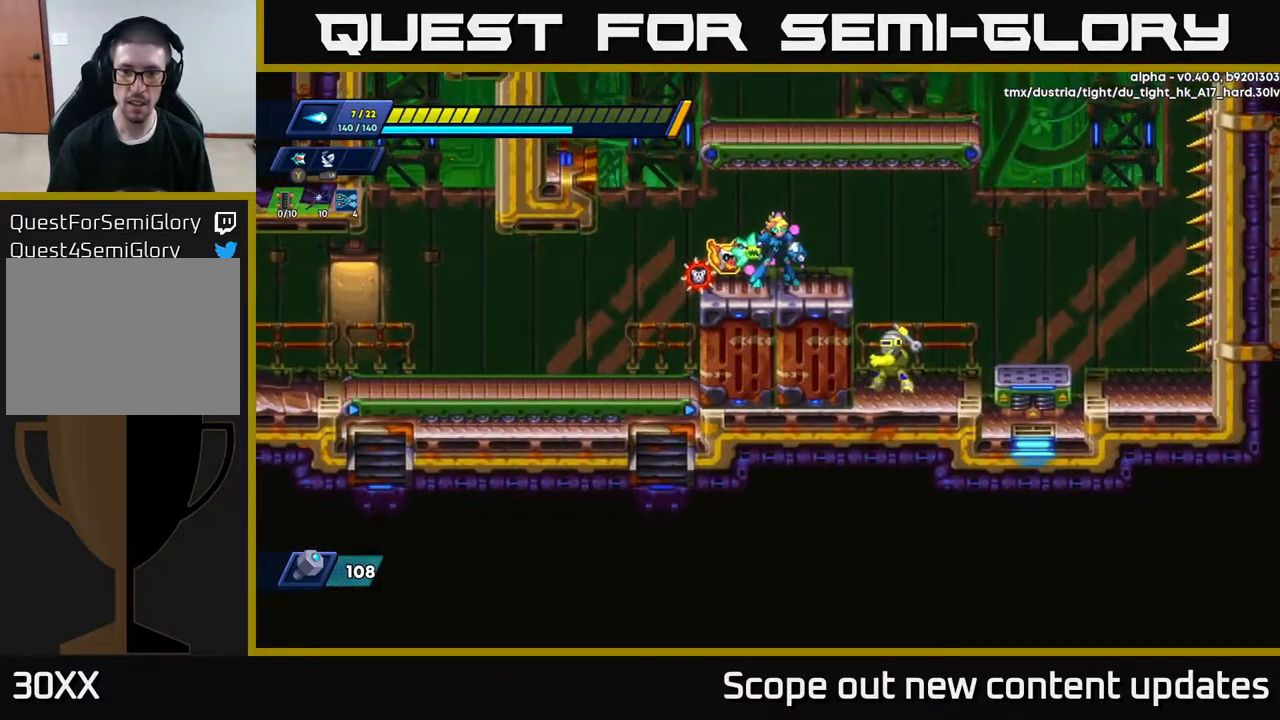
{"buttons": [], "left_stick": "center", "right_stick": "center", "events": []}
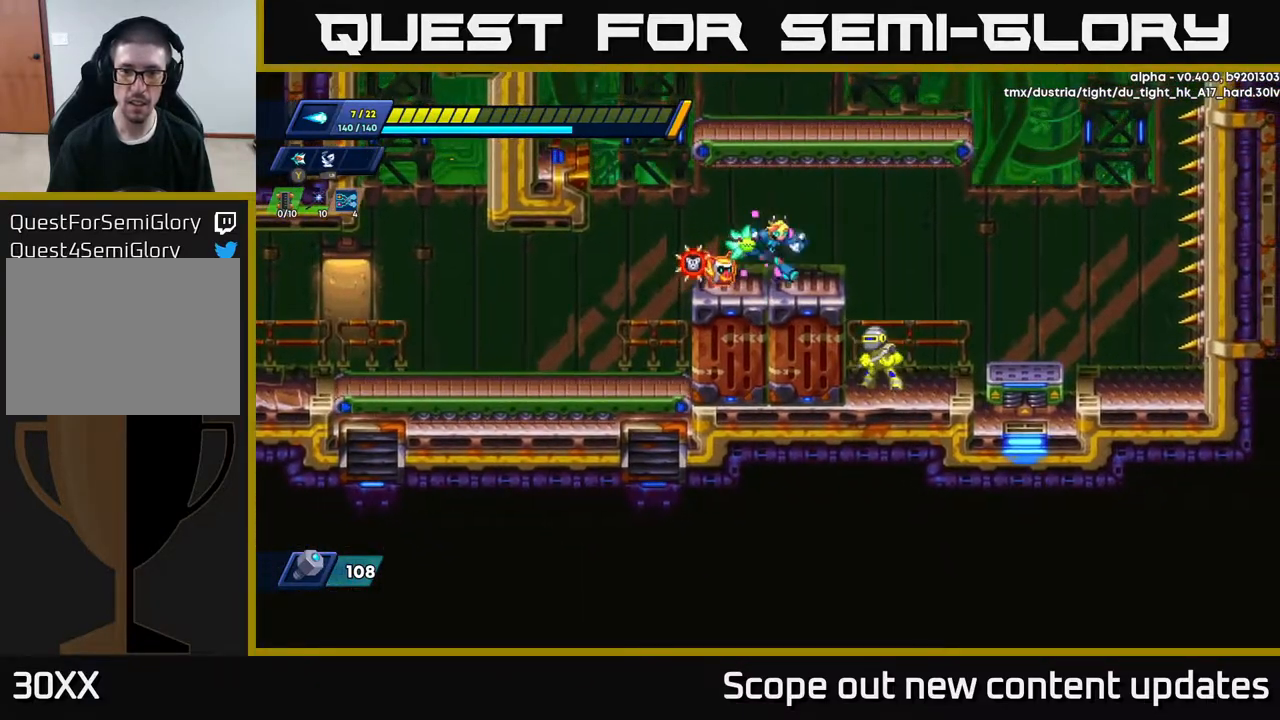
{"buttons": ["DPAD_RIGHT"], "left_stick": "center", "right_stick": "center", "events": [[50, "DPAD_RIGHT", "down"], [83, "R2", "down"], [150, "A", "down"], [183, "A", "up"], [417, "R2", "up"]]}
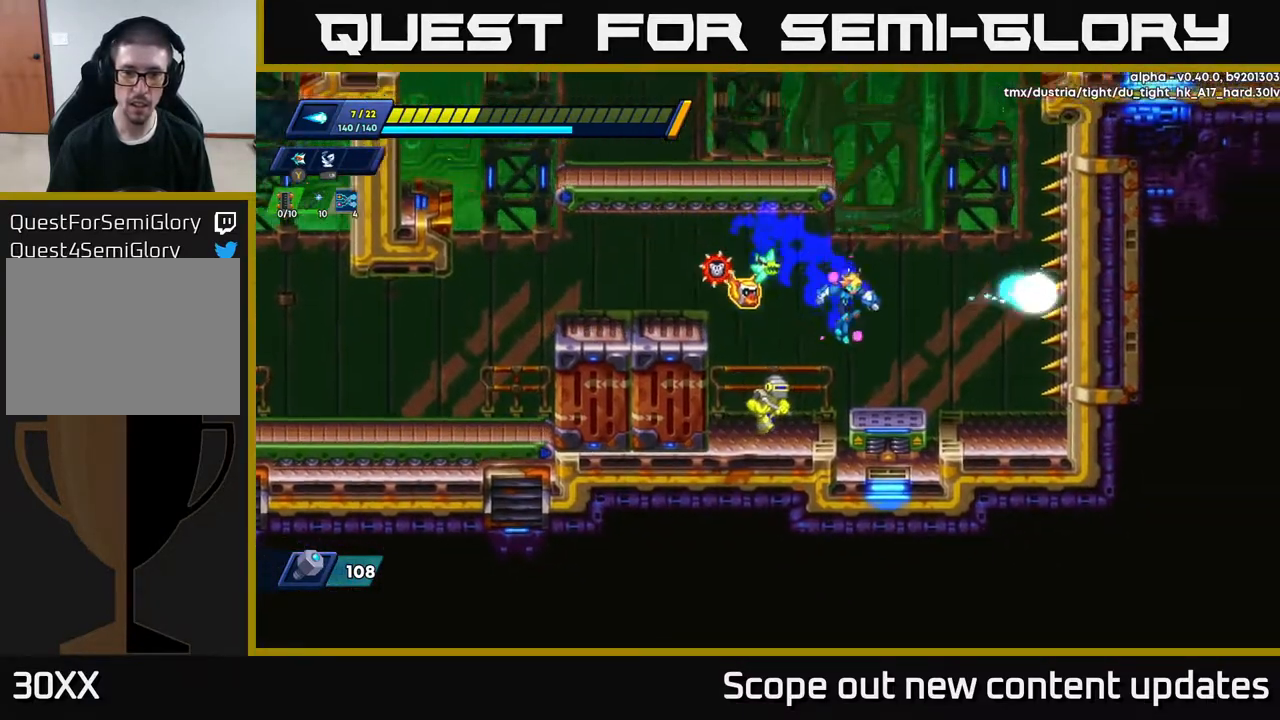
{"buttons": [], "left_stick": "center", "right_stick": "center", "events": [[67, "DPAD_RIGHT", "up"], [100, "DPAD_LEFT", "down"], [150, "DPAD_LEFT", "up"], [183, "X", "down"], [217, "X", "up"], [283, "X", "down"], [367, "X", "up"], [400, "X", "down"], [450, "X", "up"]]}
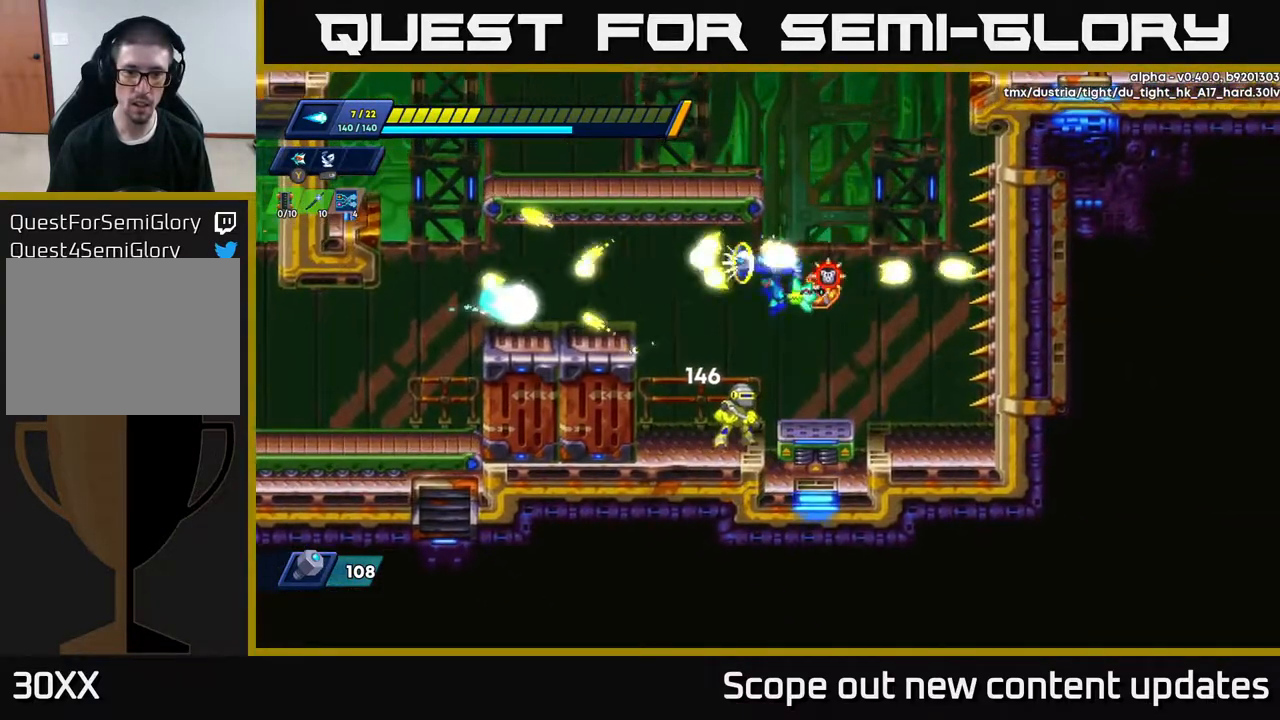
{"buttons": ["X"], "left_stick": "center", "right_stick": "center", "events": [[33, "X", "down"], [83, "DPAD_RIGHT", "down"], [83, "X", "up"], [267, "DPAD_RIGHT", "up"], [300, "DPAD_LEFT", "down"], [350, "DPAD_LEFT", "up"], [350, "X", "down"], [400, "X", "up"], [433, "X", "down"]]}
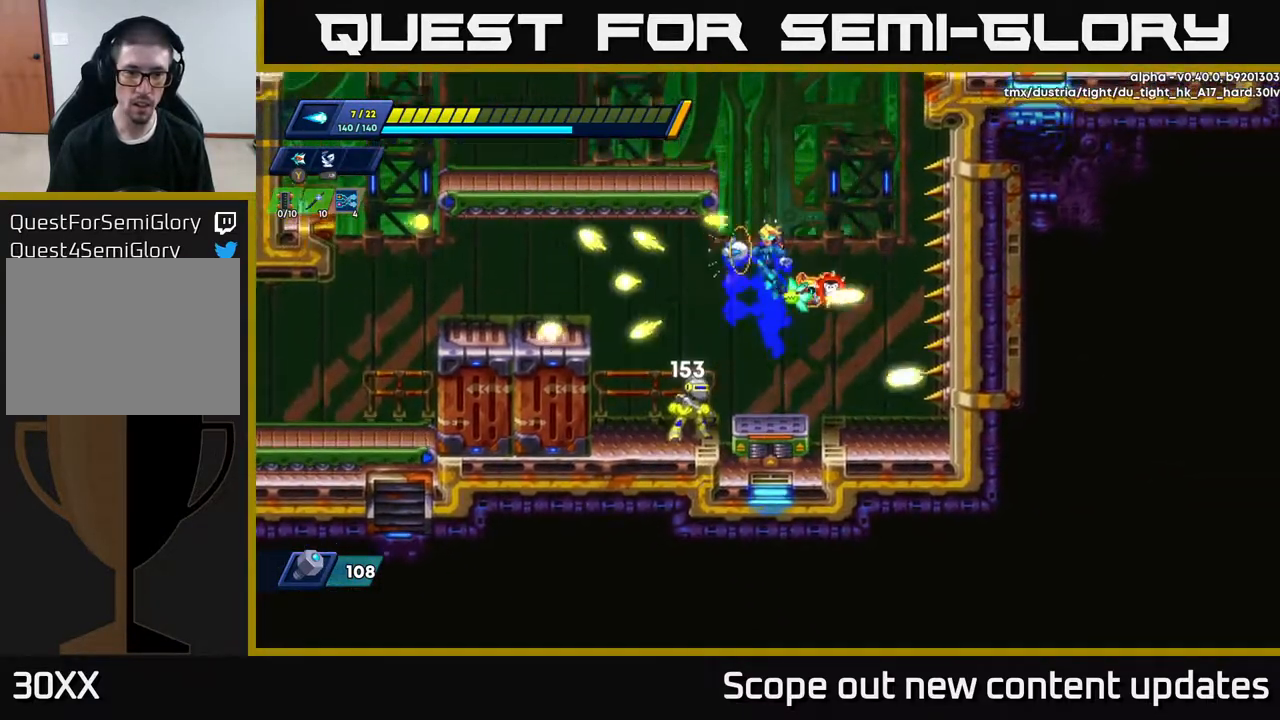
{"buttons": [], "left_stick": "center", "right_stick": "center", "events": [[17, "X", "up"], [67, "X", "down"], [150, "X", "up"], [417, "X", "down"], [467, "X", "up"]]}
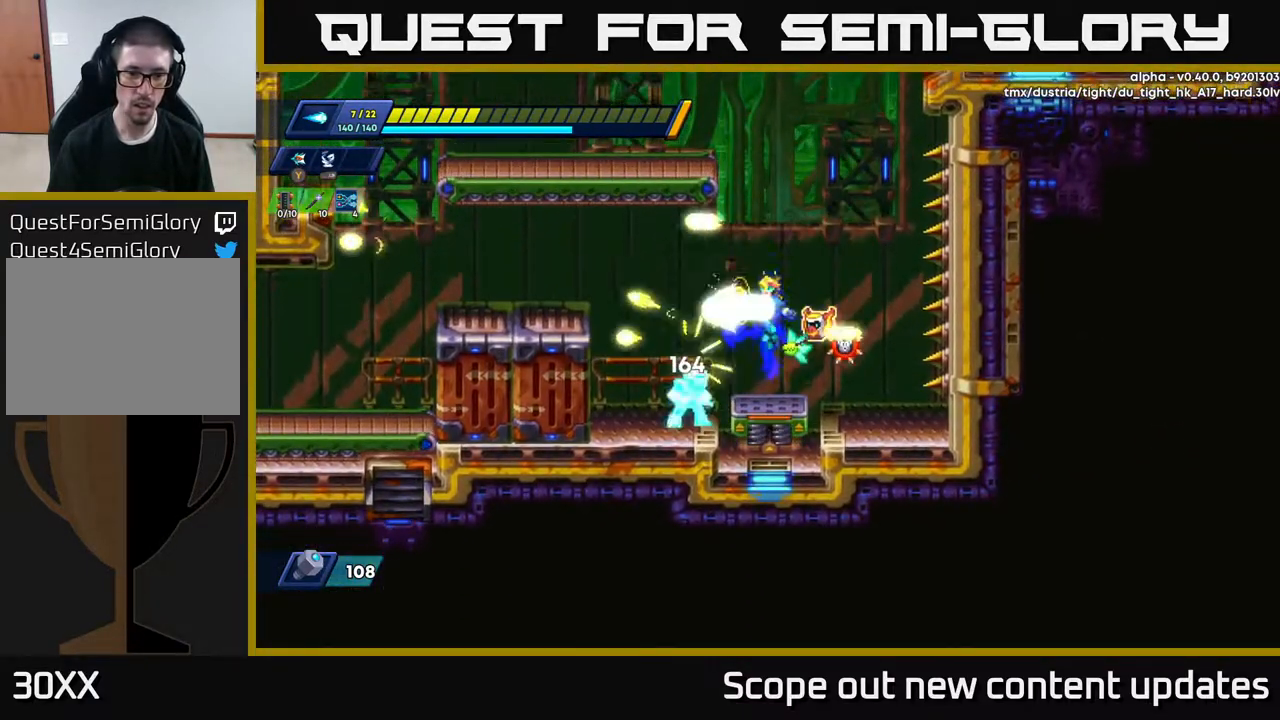
{"buttons": [], "left_stick": "center", "right_stick": "center", "events": [[50, "X", "down"], [100, "X", "up"], [133, "X", "down"], [200, "X", "up"]]}
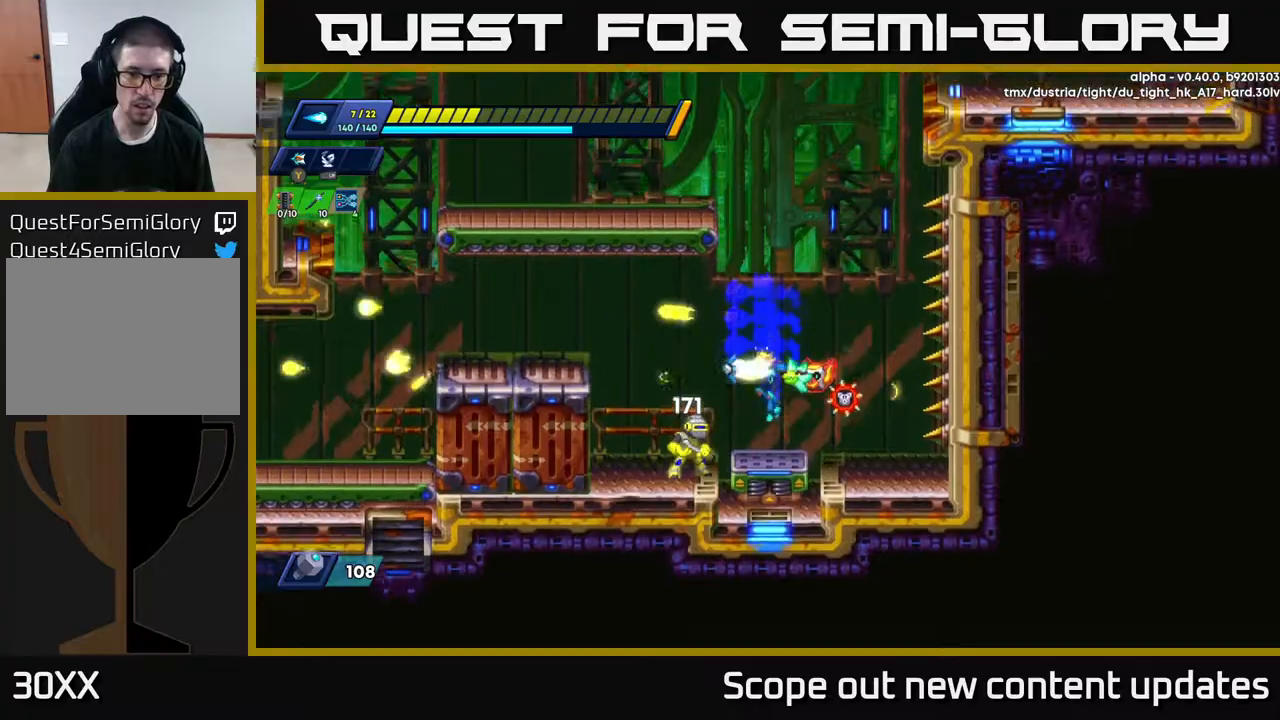
{"buttons": [], "left_stick": "center", "right_stick": "center", "events": [[50, "X", "down"], [83, "X", "up"], [167, "X", "down"], [217, "X", "up"], [267, "X", "down"], [350, "X", "up"]]}